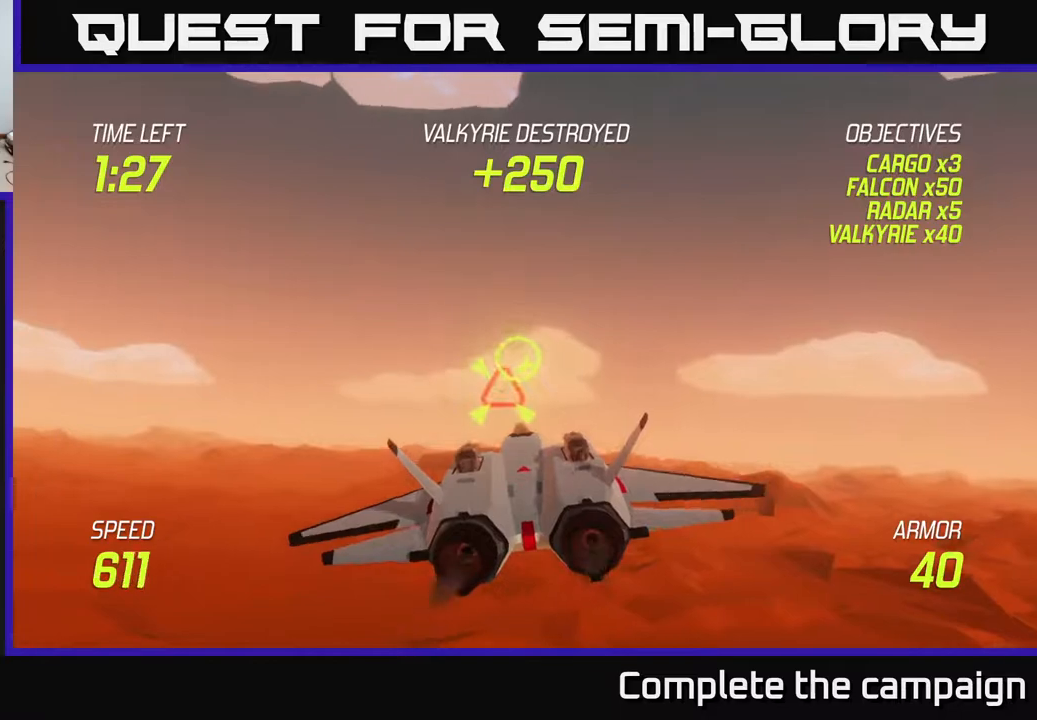
Gameplay with a controller (Xbox layout); each line is a JSON object with the inputs held at the frame after it. "events" lists button and stick changes between this image and that frame as [ms after this image, input, new state], when the widget could be followed in between. Not read: right_stick.
{"buttons": ["R2"], "left_stick": "center", "events": [[100, "left_stick", "center"], [317, "left_stick", "left"], [400, "left_stick", "center"]]}
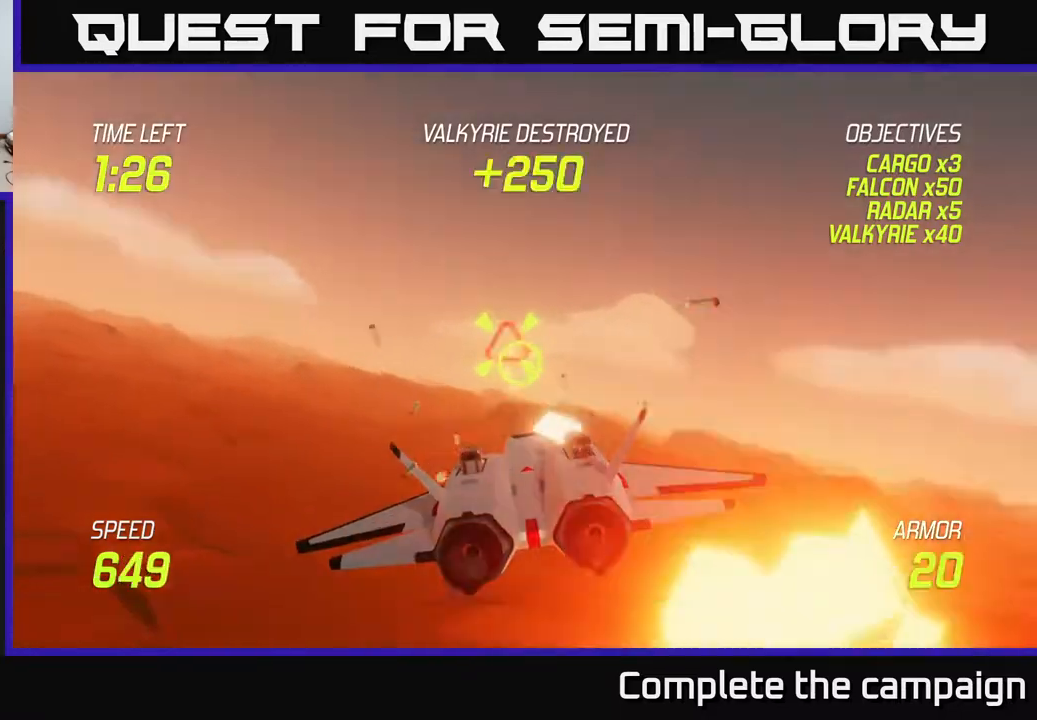
{"buttons": [], "left_stick": "right", "events": [[83, "left_stick", "right"], [100, "L2", "down"], [117, "R2", "up"], [183, "L2", "up"], [250, "L2", "down"], [350, "L2", "up"]]}
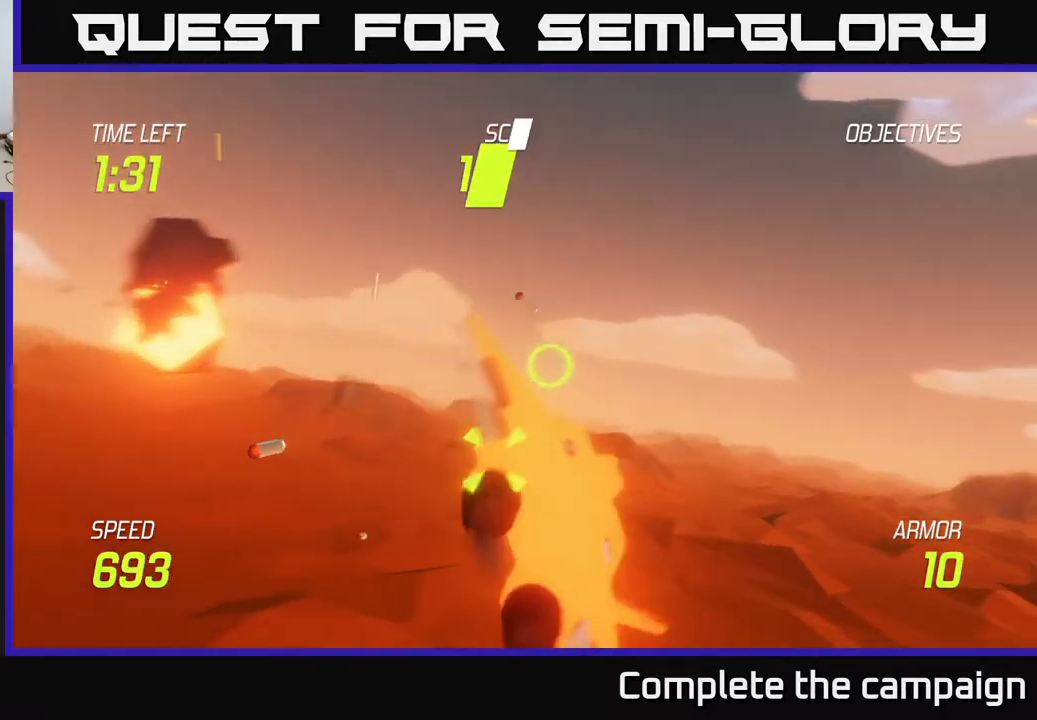
{"buttons": [], "left_stick": "right", "events": []}
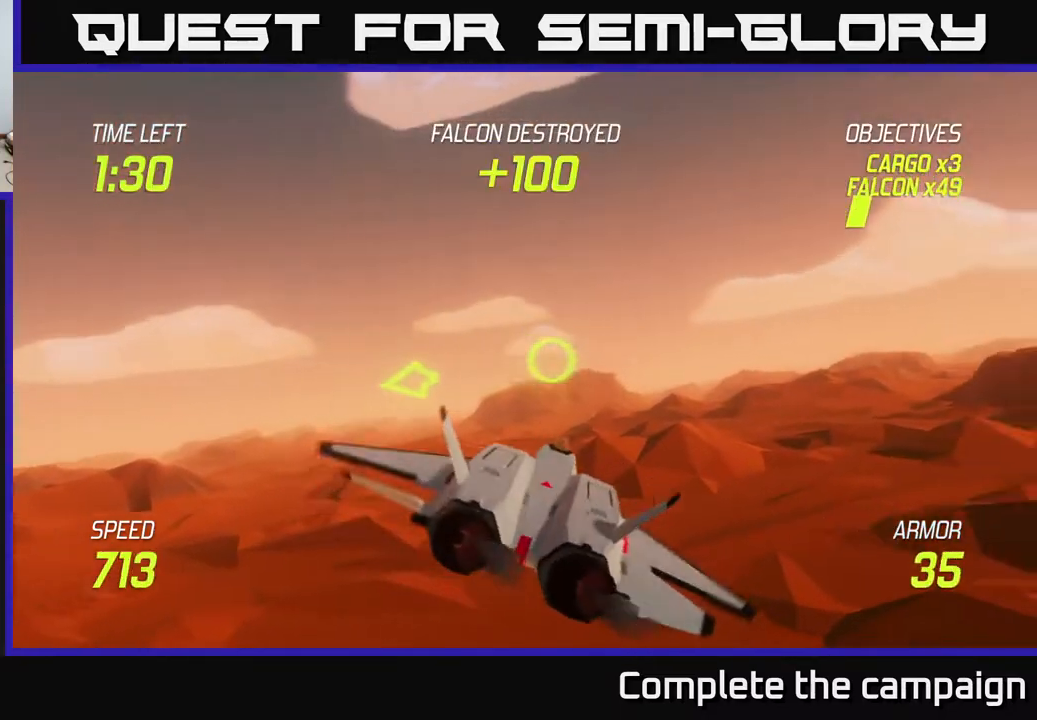
{"buttons": ["L2"], "left_stick": "right", "events": [[400, "L2", "down"]]}
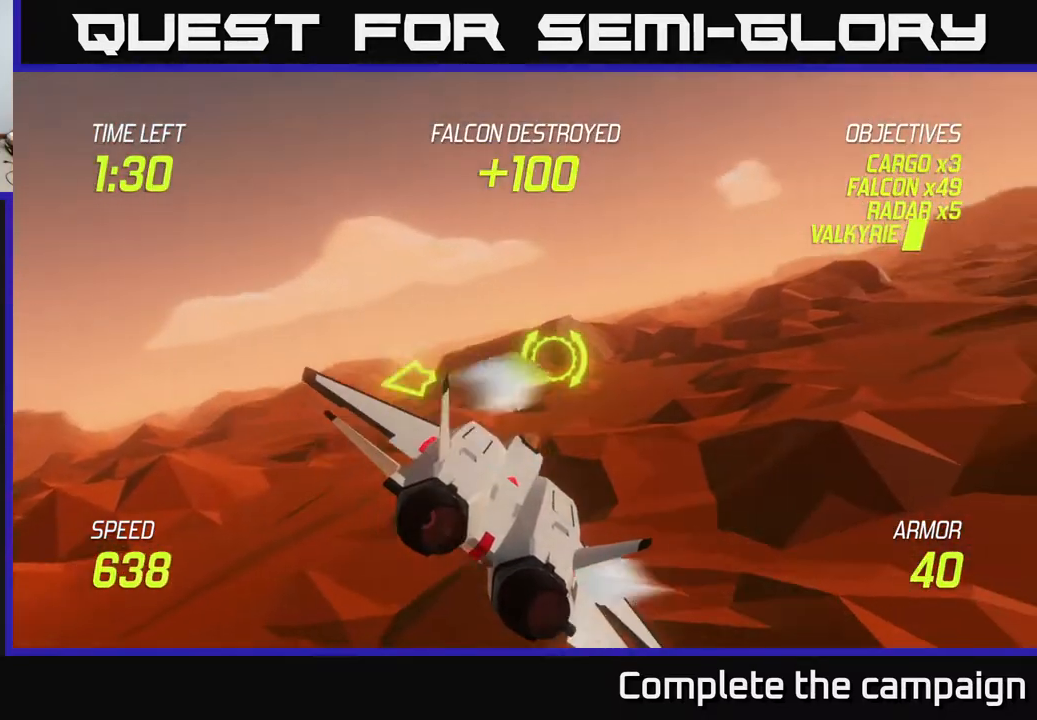
{"buttons": ["L2"], "left_stick": "right", "events": []}
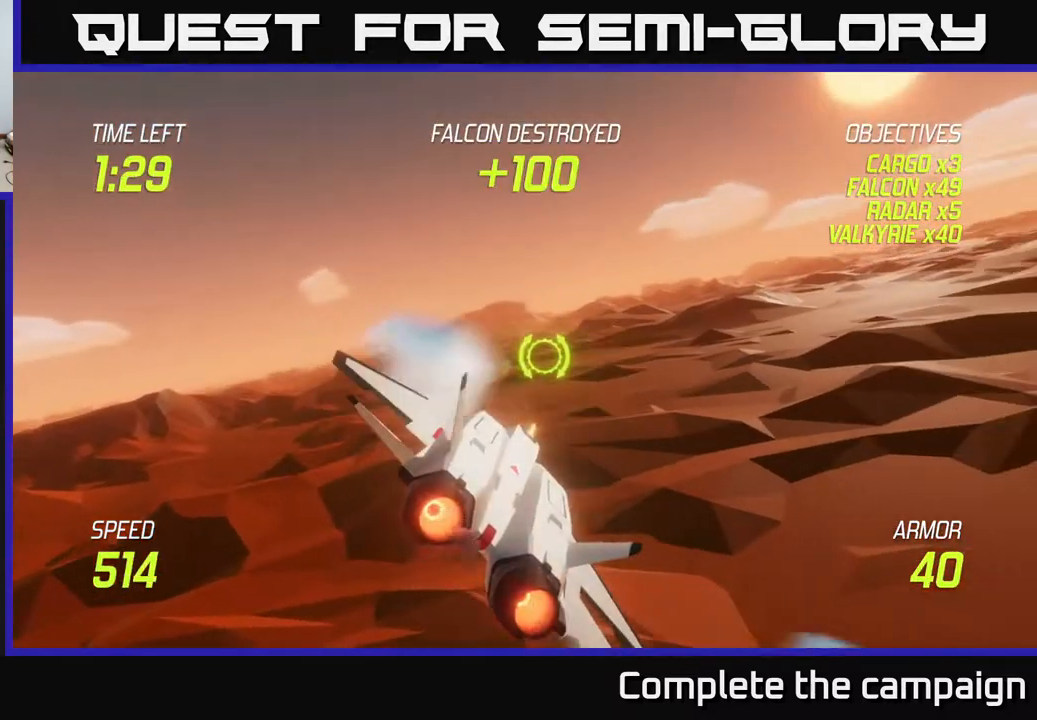
{"buttons": ["L2"], "left_stick": "right", "events": []}
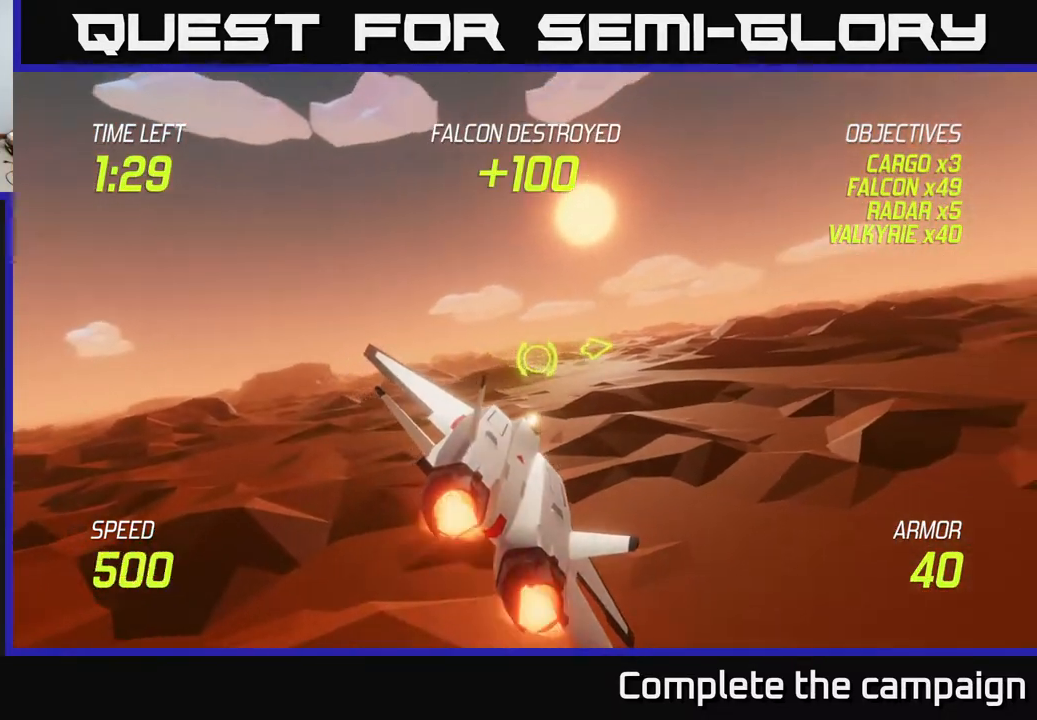
{"buttons": [], "left_stick": "right", "events": [[483, "L2", "up"]]}
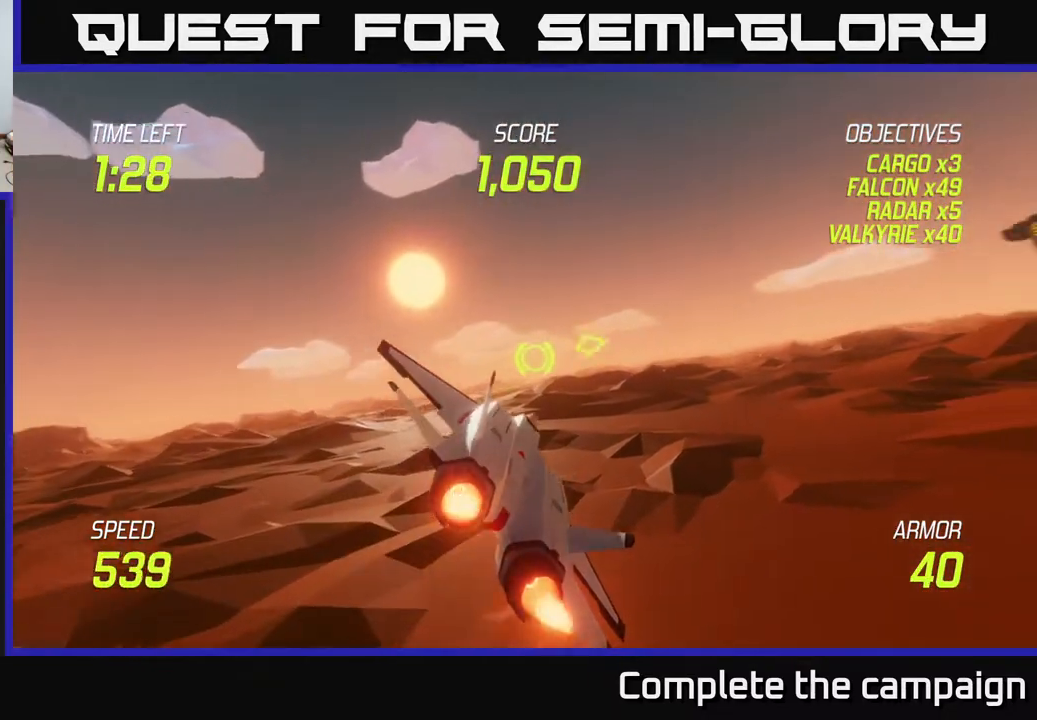
{"buttons": [], "left_stick": "right", "events": []}
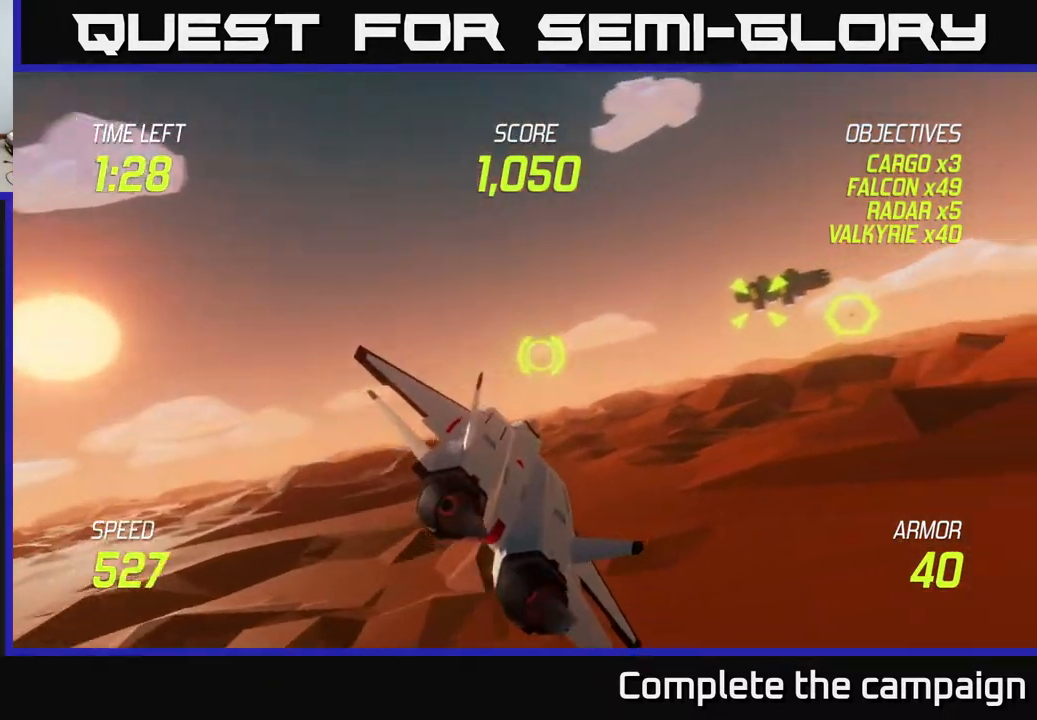
{"buttons": ["R2"], "left_stick": "center", "events": [[150, "R2", "down"], [433, "left_stick", "center"]]}
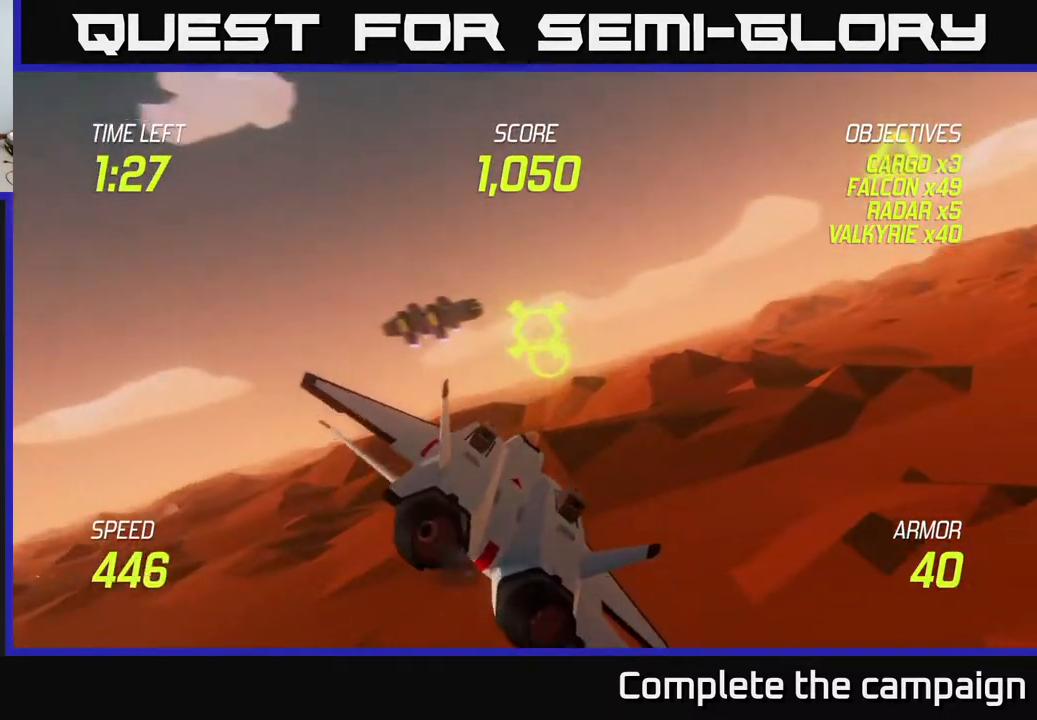
{"buttons": ["R2"], "left_stick": "center", "events": [[83, "left_stick", "up-left"], [167, "left_stick", "center"]]}
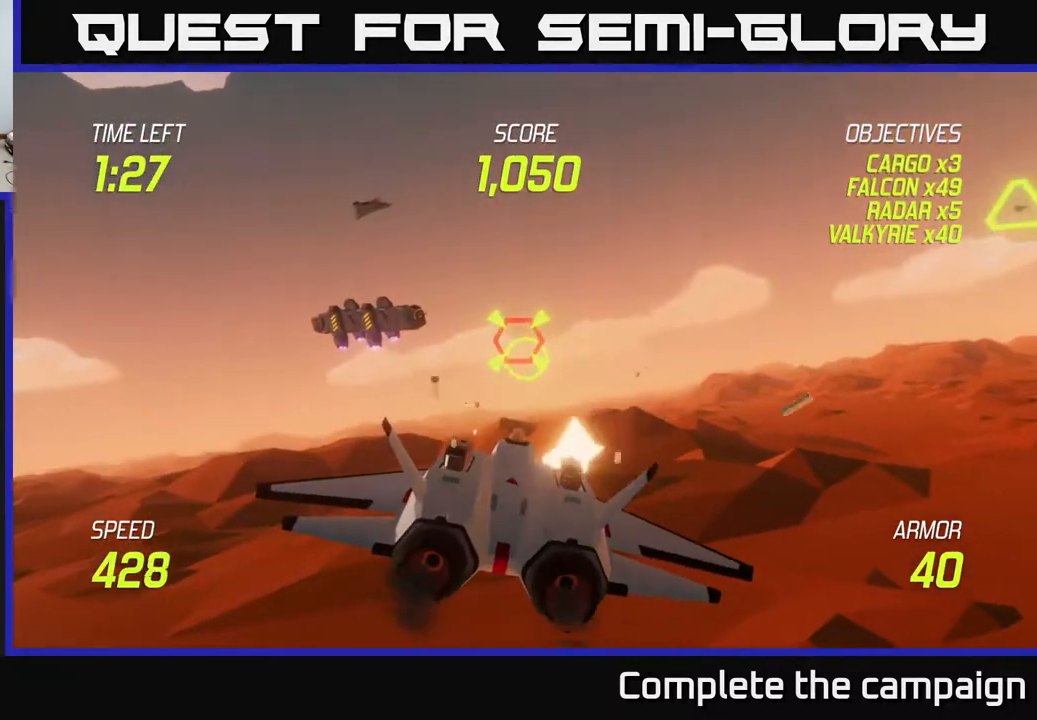
{"buttons": ["R2"], "left_stick": "center", "events": [[67, "left_stick", "up-right"], [100, "R2", "up"], [200, "left_stick", "center"], [217, "R2", "down"]]}
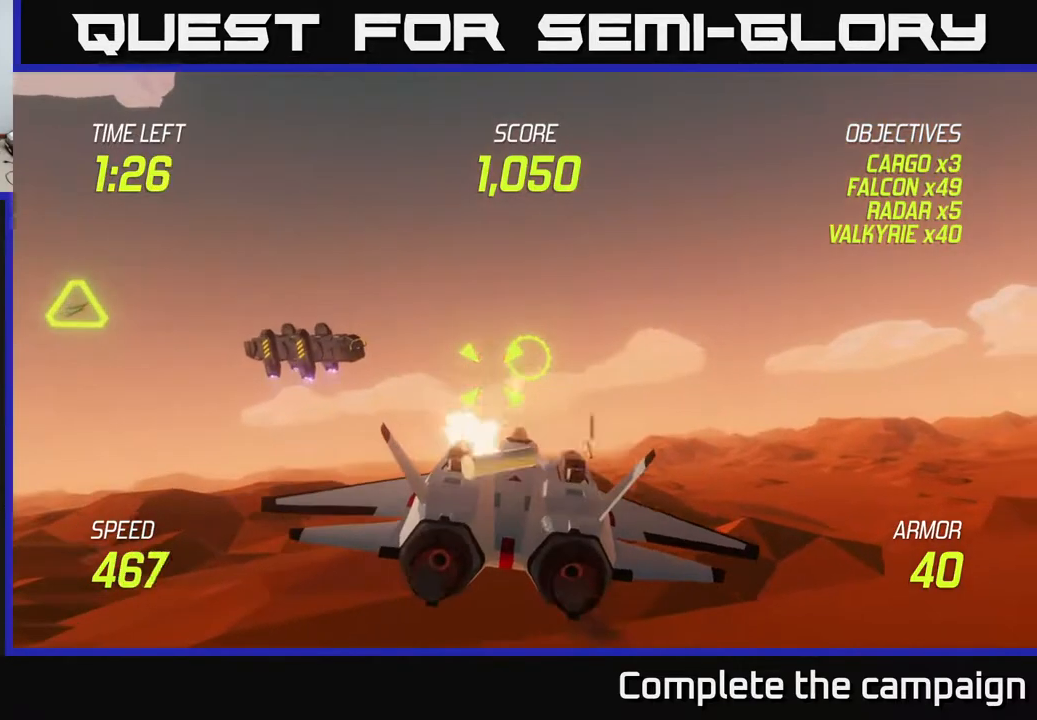
{"buttons": ["R2"], "left_stick": "right", "events": [[167, "left_stick", "down-left"], [283, "R2", "up"], [283, "left_stick", "center"], [350, "R2", "down"], [450, "left_stick", "right"]]}
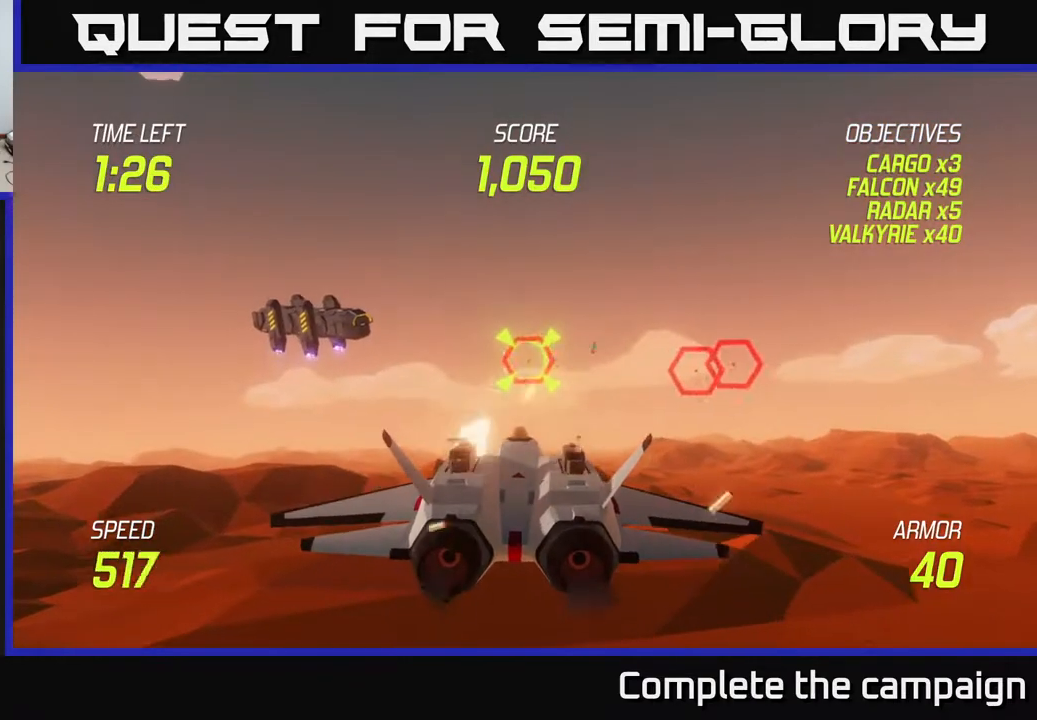
{"buttons": ["R2"], "left_stick": "center", "events": [[50, "left_stick", "center"]]}
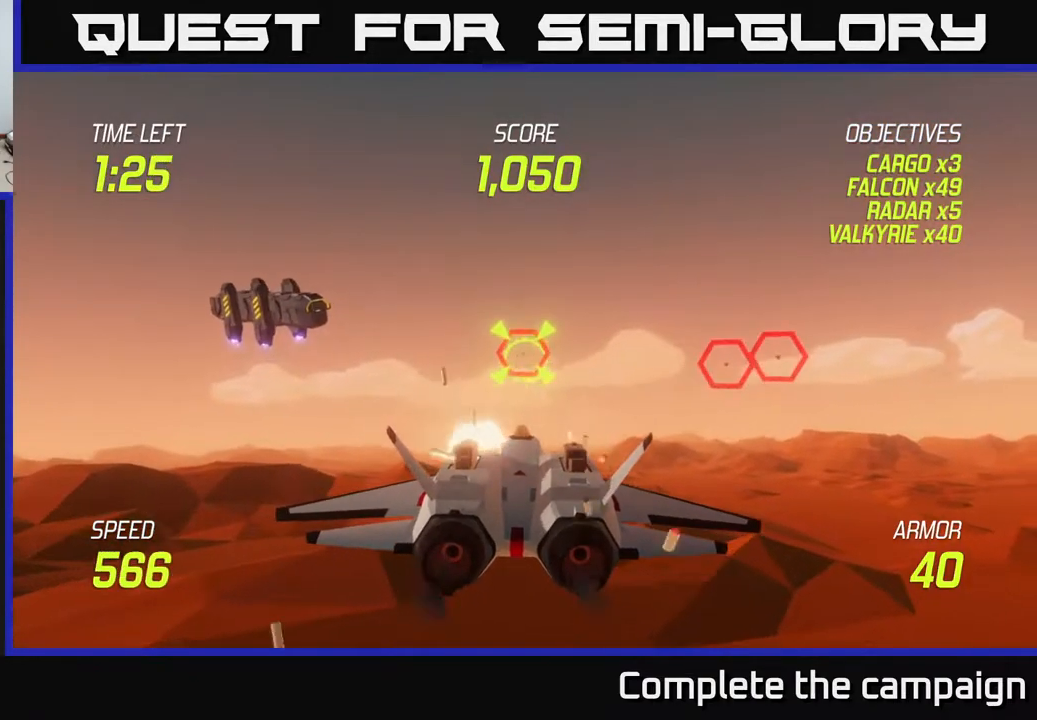
{"buttons": ["R2"], "left_stick": "center", "events": [[100, "R2", "up"], [217, "R2", "down"], [267, "left_stick", "right"], [333, "left_stick", "center"]]}
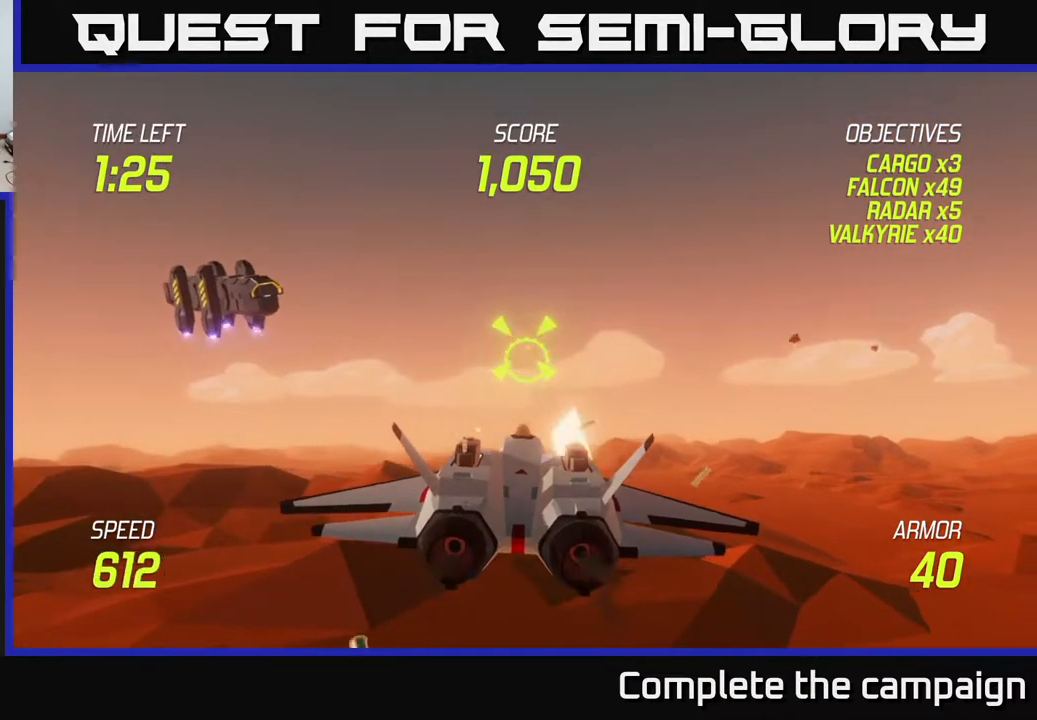
{"buttons": ["L2"], "left_stick": "right", "events": [[183, "left_stick", "right"], [233, "L2", "down"], [233, "R2", "up"], [333, "L2", "up"], [400, "L2", "down"], [467, "L2", "up"], [500, "L2", "down"]]}
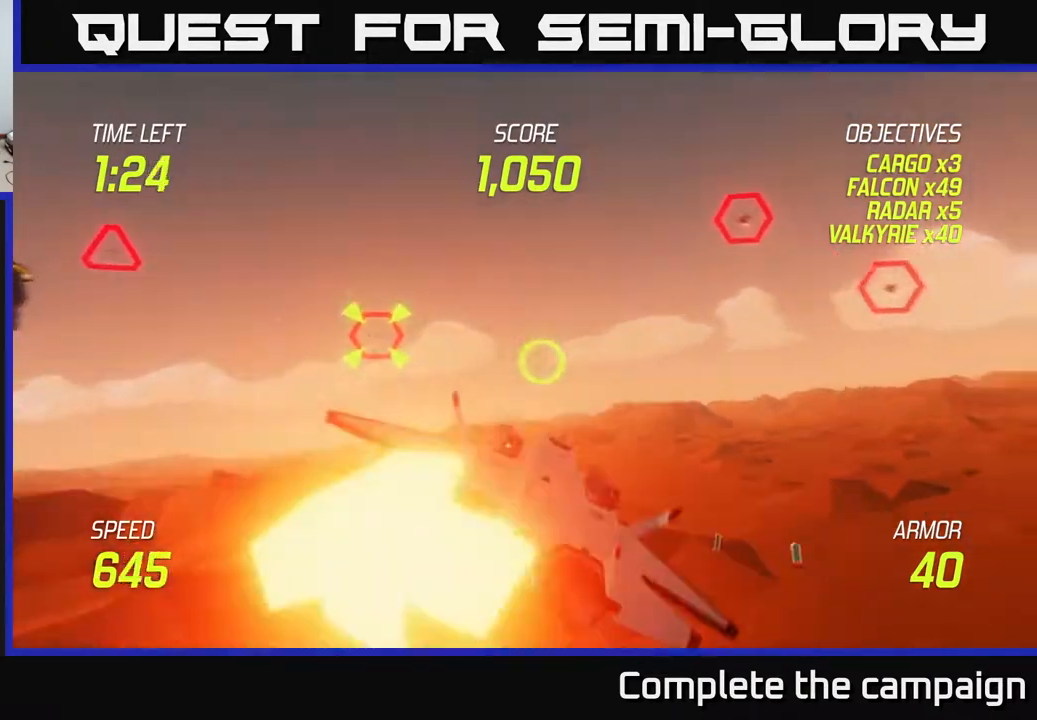
{"buttons": [], "left_stick": "up-left", "events": [[50, "left_stick", "down-left"], [100, "L2", "up"], [167, "L2", "down"], [267, "left_stick", "left"], [433, "L2", "up"], [433, "left_stick", "up-left"]]}
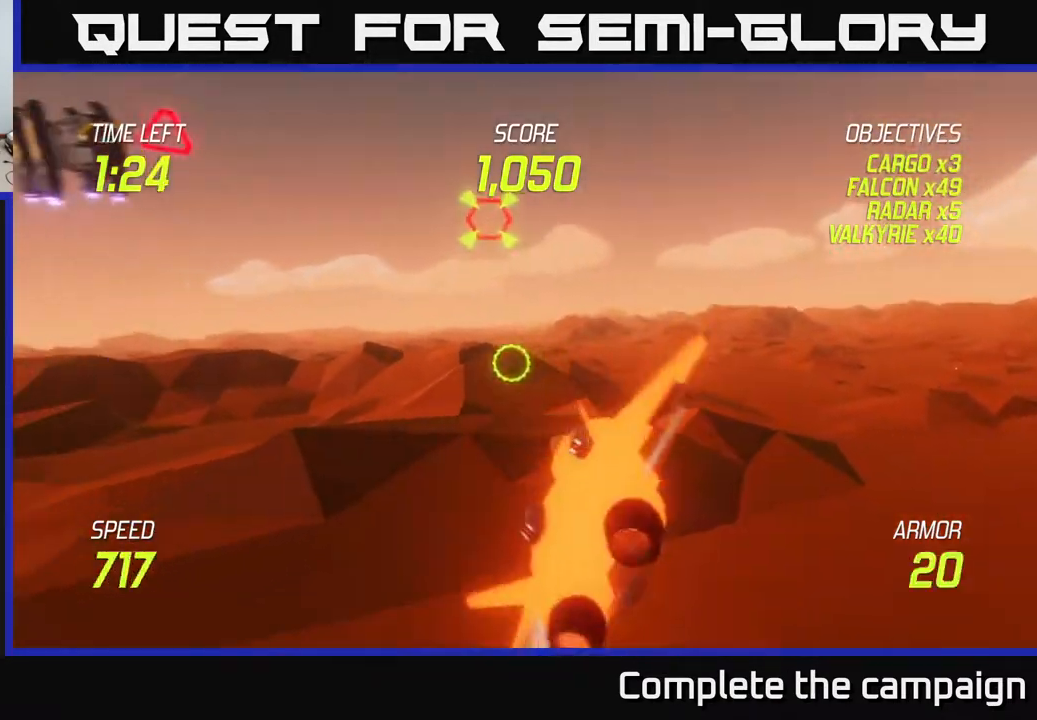
{"buttons": ["R2"], "left_stick": "down-left", "events": [[50, "R2", "down"], [50, "left_stick", "up"], [283, "left_stick", "right"], [400, "left_stick", "down-left"]]}
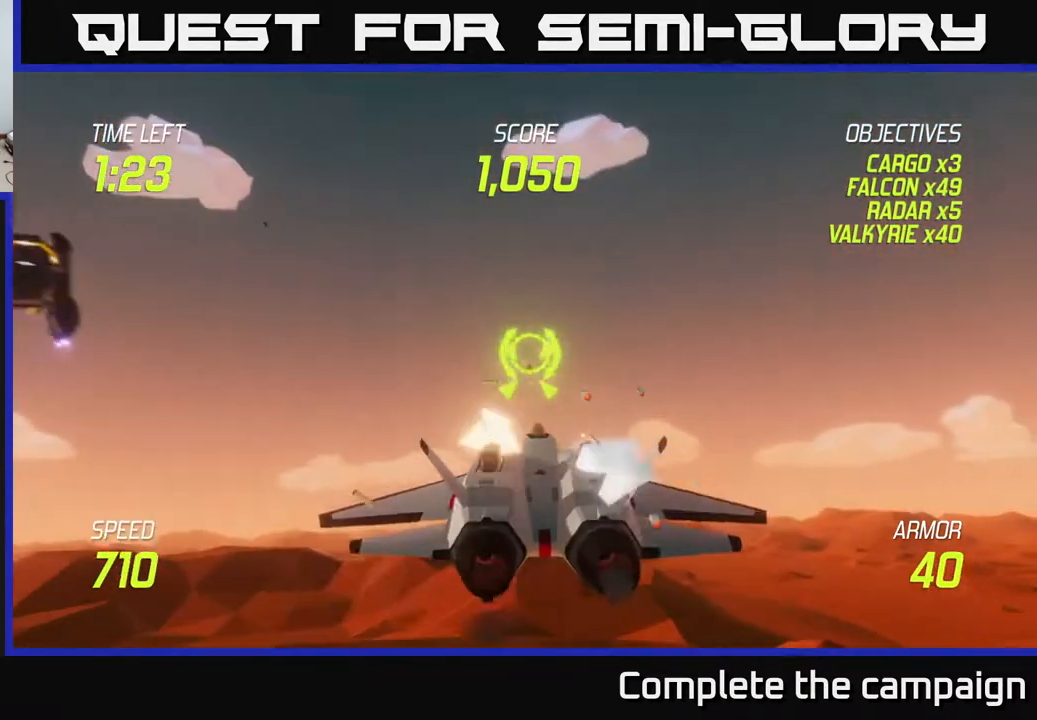
{"buttons": [], "left_stick": "left", "events": [[117, "left_stick", "left"], [200, "L2", "down"], [200, "R2", "up"], [283, "L2", "up"], [350, "L2", "down"], [467, "L2", "up"]]}
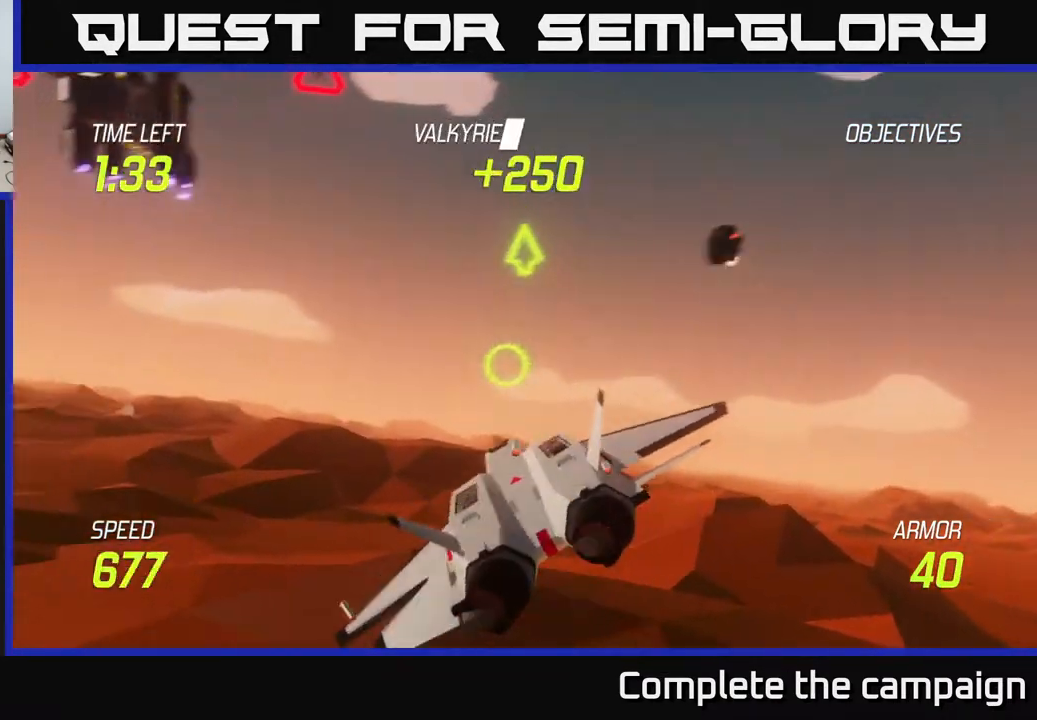
{"buttons": [], "left_stick": "up-left", "events": [[17, "L2", "down"], [100, "L2", "up"], [117, "left_stick", "up"], [433, "left_stick", "up-left"]]}
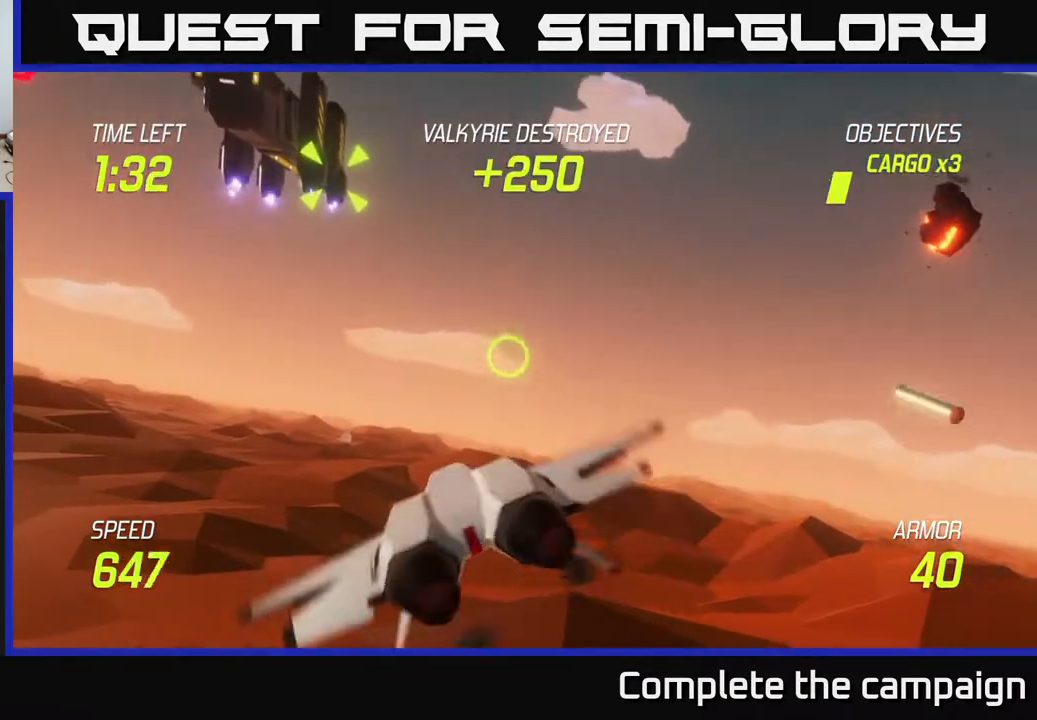
{"buttons": ["R2"], "left_stick": "center", "events": [[333, "left_stick", "up"], [350, "R2", "down"], [433, "left_stick", "center"]]}
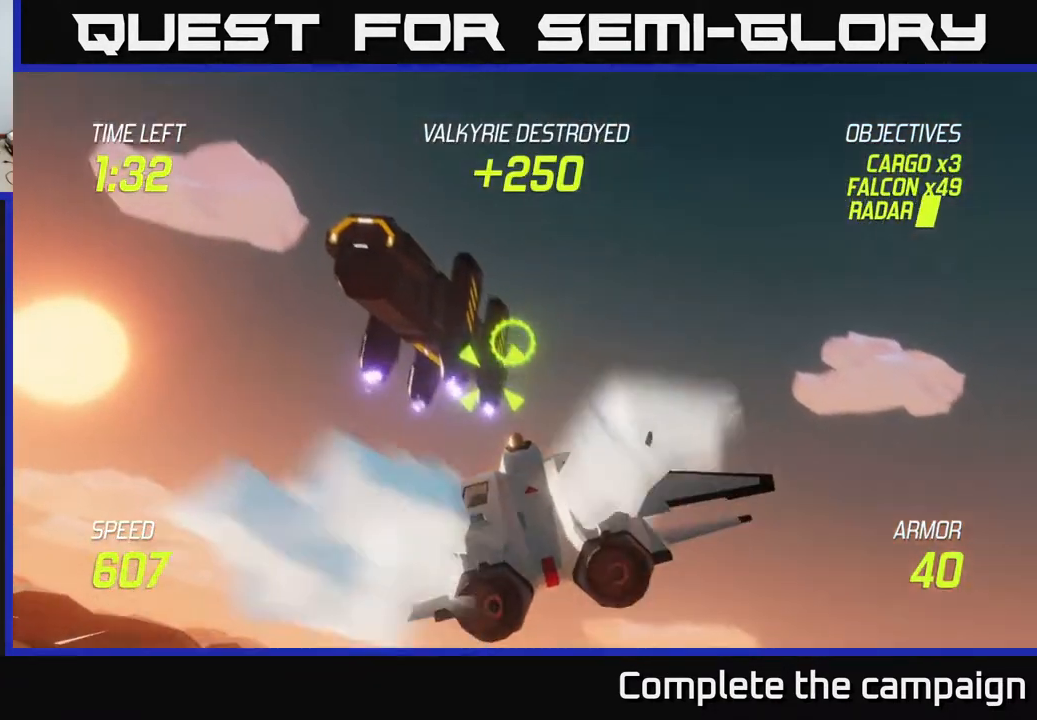
{"buttons": ["R2"], "left_stick": "center", "events": [[117, "left_stick", "left"], [217, "left_stick", "center"], [400, "left_stick", "left"], [500, "left_stick", "center"]]}
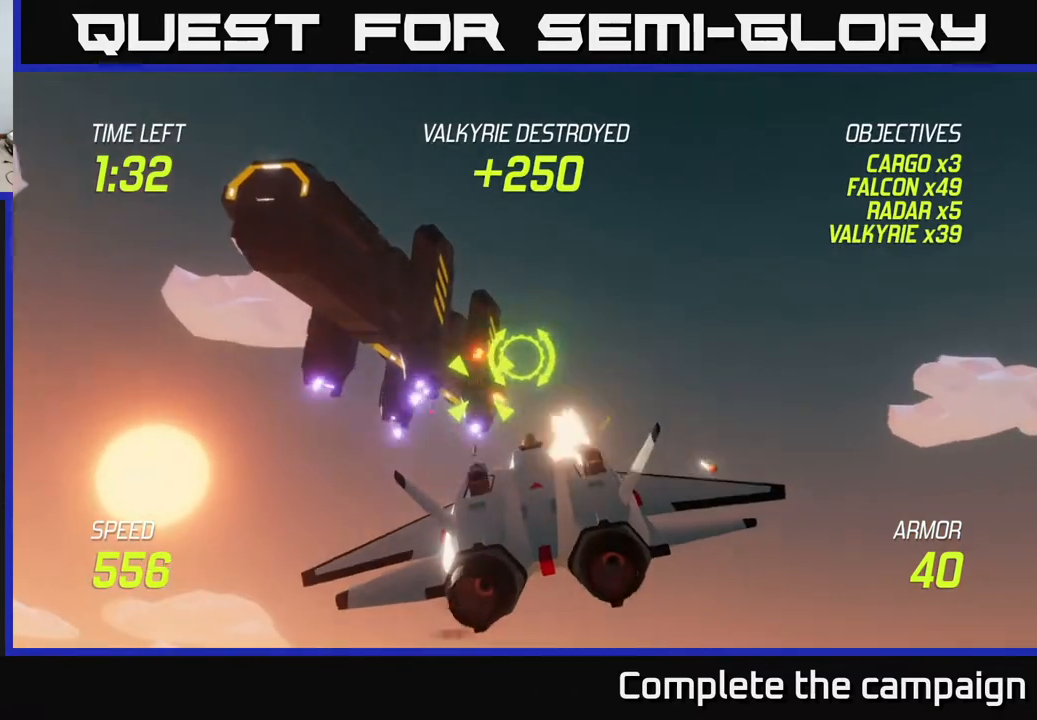
{"buttons": ["R2"], "left_stick": "up-left", "events": [[183, "left_stick", "up-left"], [283, "left_stick", "center"], [450, "left_stick", "up-left"]]}
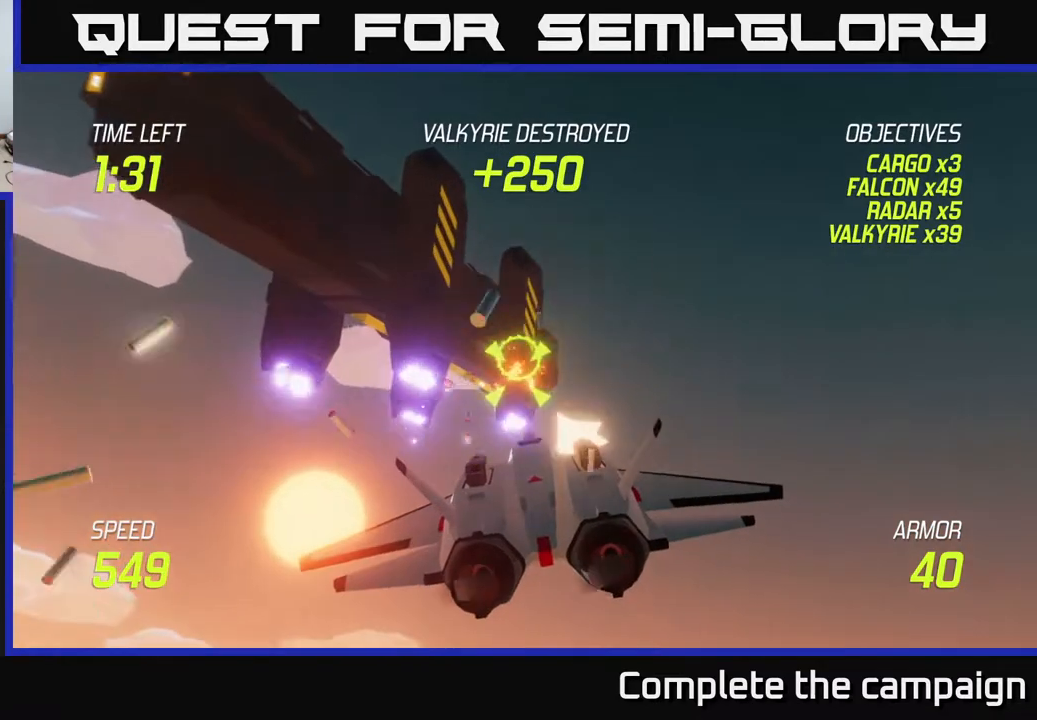
{"buttons": ["R2"], "left_stick": "down-right", "events": [[33, "left_stick", "center"], [317, "left_stick", "down-left"], [483, "left_stick", "down-right"]]}
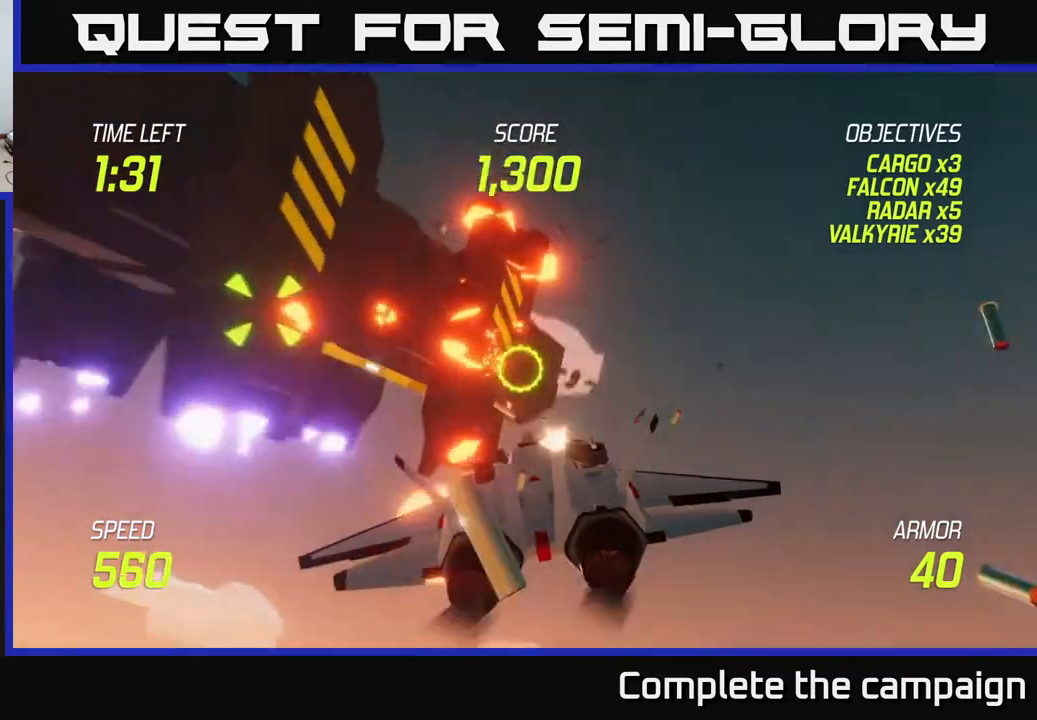
{"buttons": [], "left_stick": "left", "events": [[17, "left_stick", "right"], [50, "R2", "up"], [267, "L2", "down"], [317, "left_stick", "left"], [433, "L2", "up"]]}
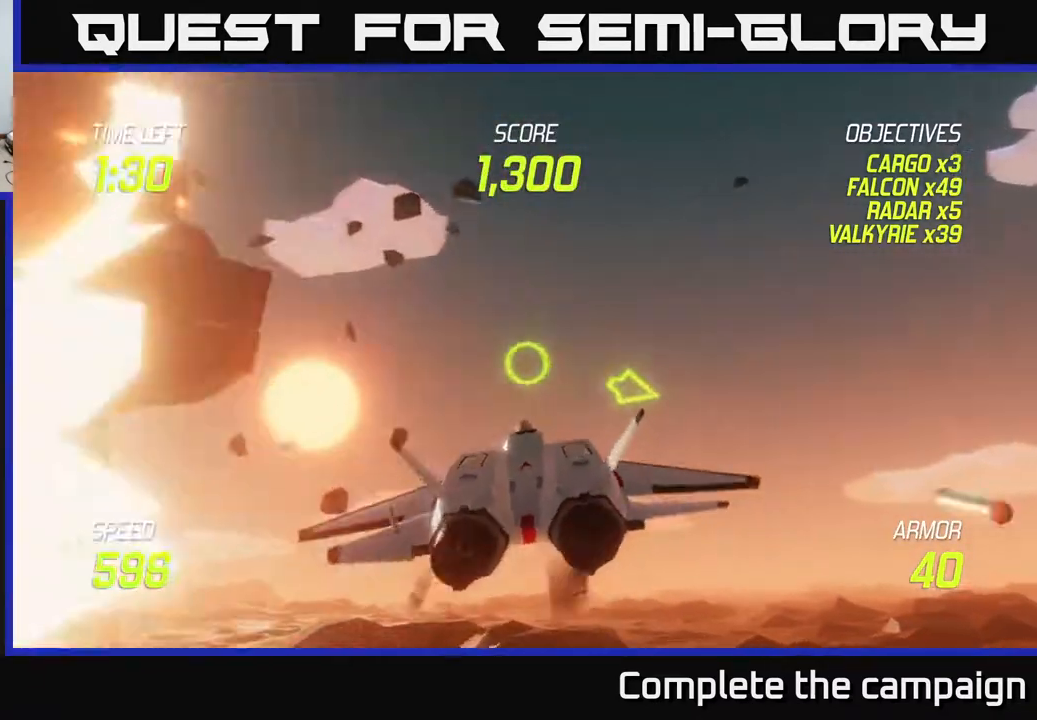
{"buttons": [], "left_stick": "up-left", "events": [[17, "L2", "down"], [167, "L2", "up"], [367, "left_stick", "up-left"]]}
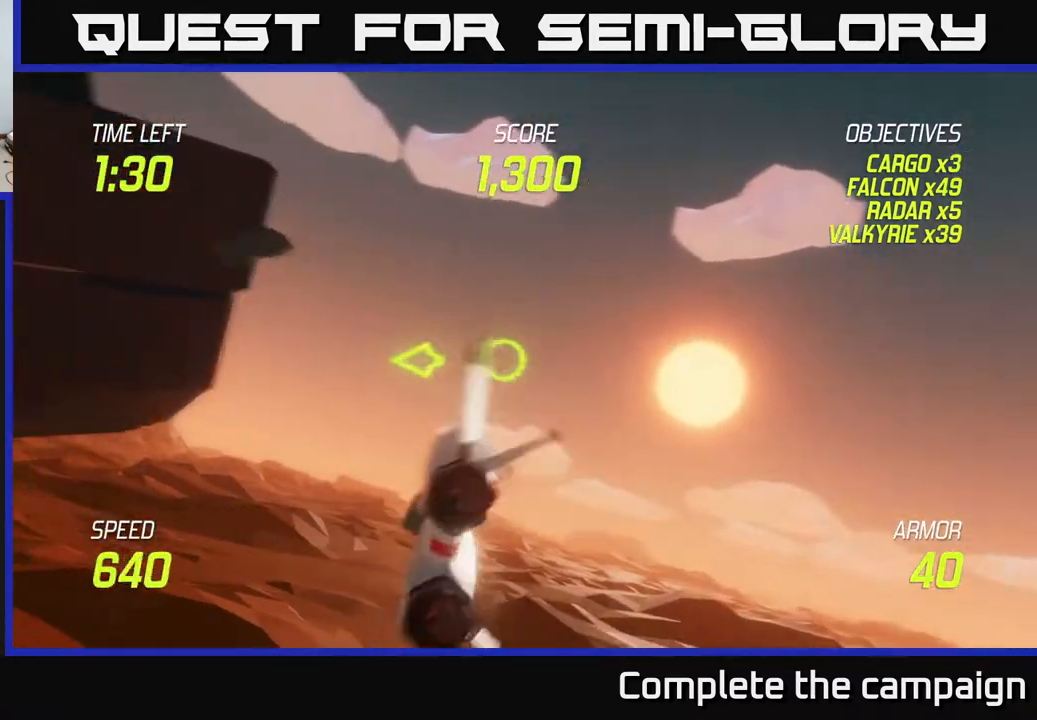
{"buttons": [], "left_stick": "left", "events": [[150, "left_stick", "left"]]}
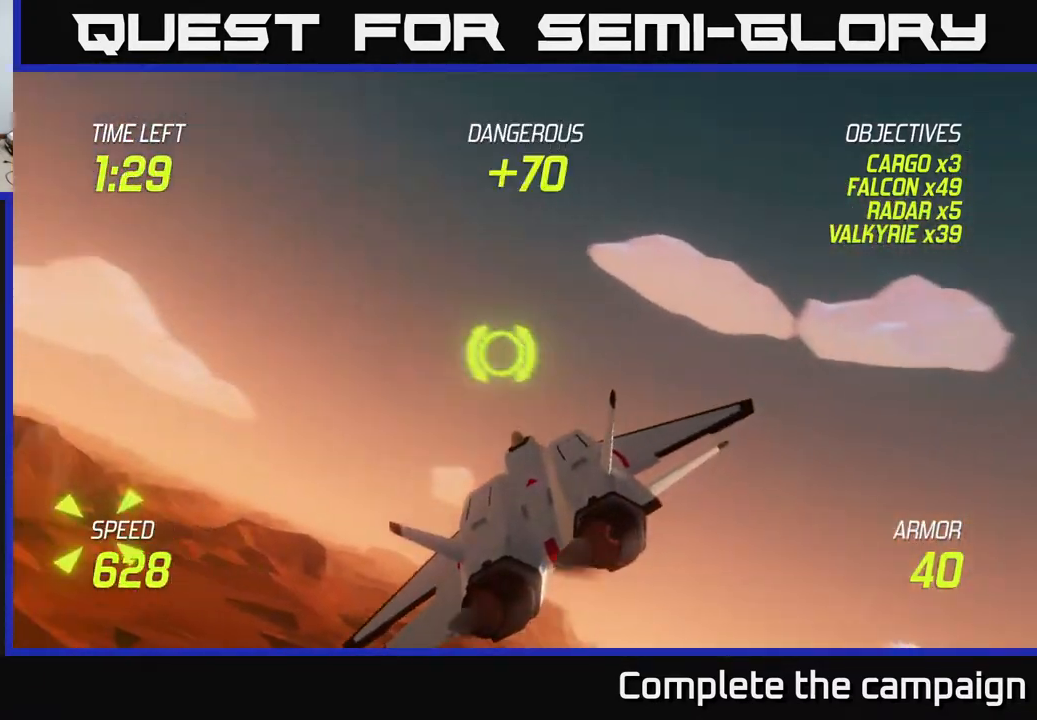
{"buttons": [], "left_stick": "down-right", "events": [[417, "left_stick", "down-right"]]}
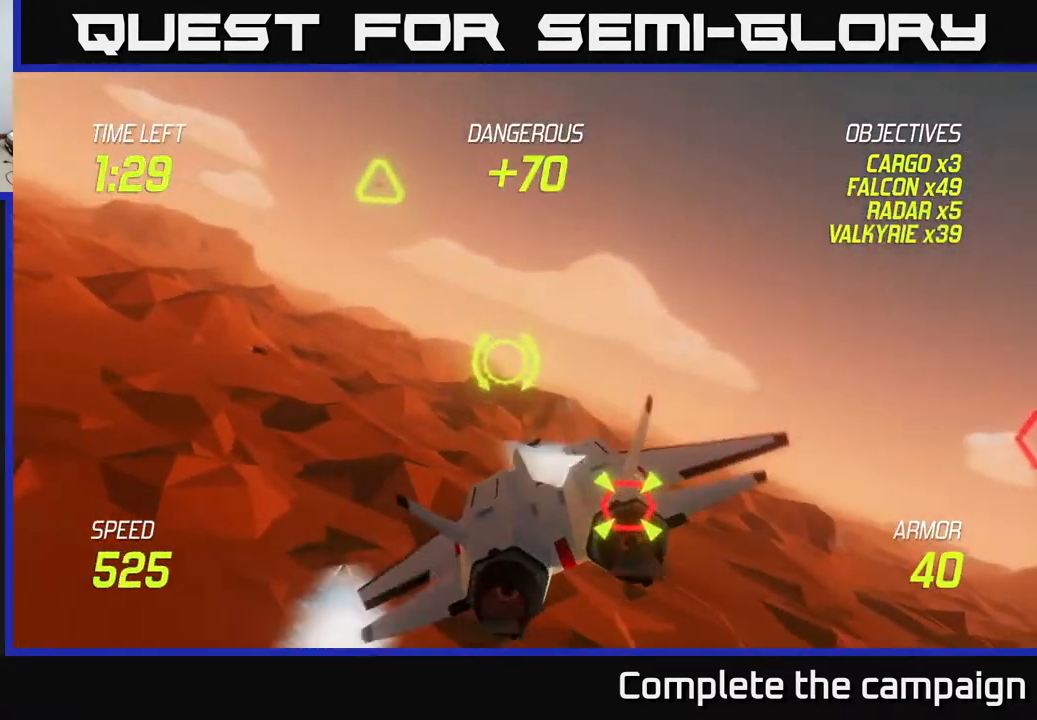
{"buttons": ["R2"], "left_stick": "center", "events": [[17, "R2", "down"], [167, "left_stick", "center"]]}
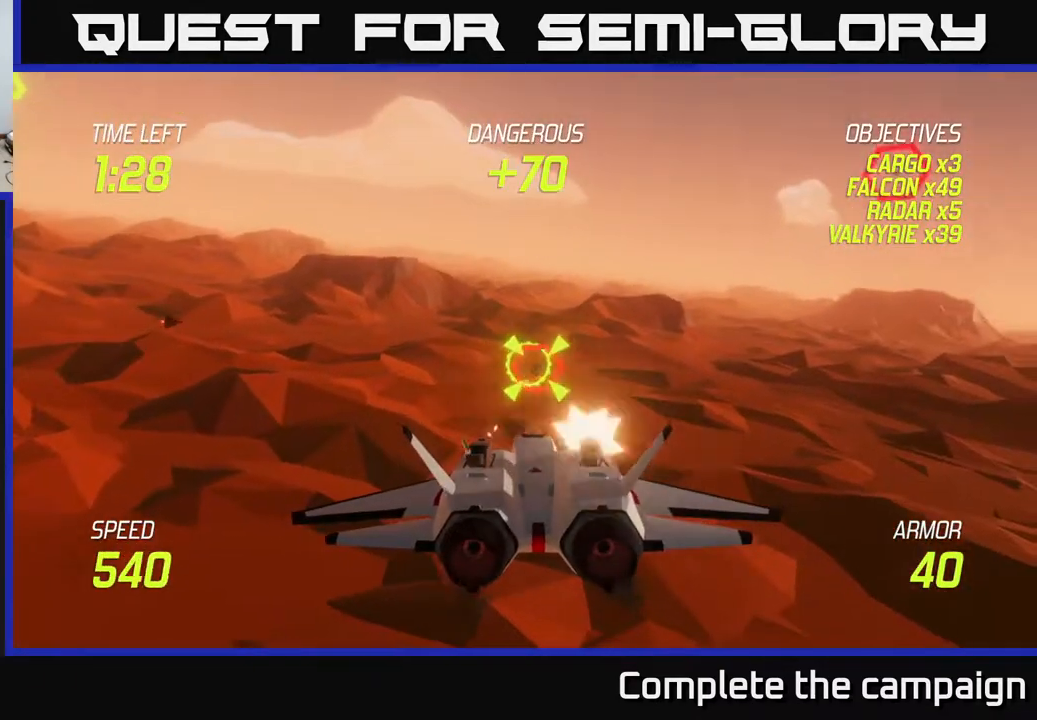
{"buttons": ["R2"], "left_stick": "down-right", "events": [[100, "left_stick", "right"], [217, "left_stick", "center"], [400, "left_stick", "down"], [450, "left_stick", "down-right"]]}
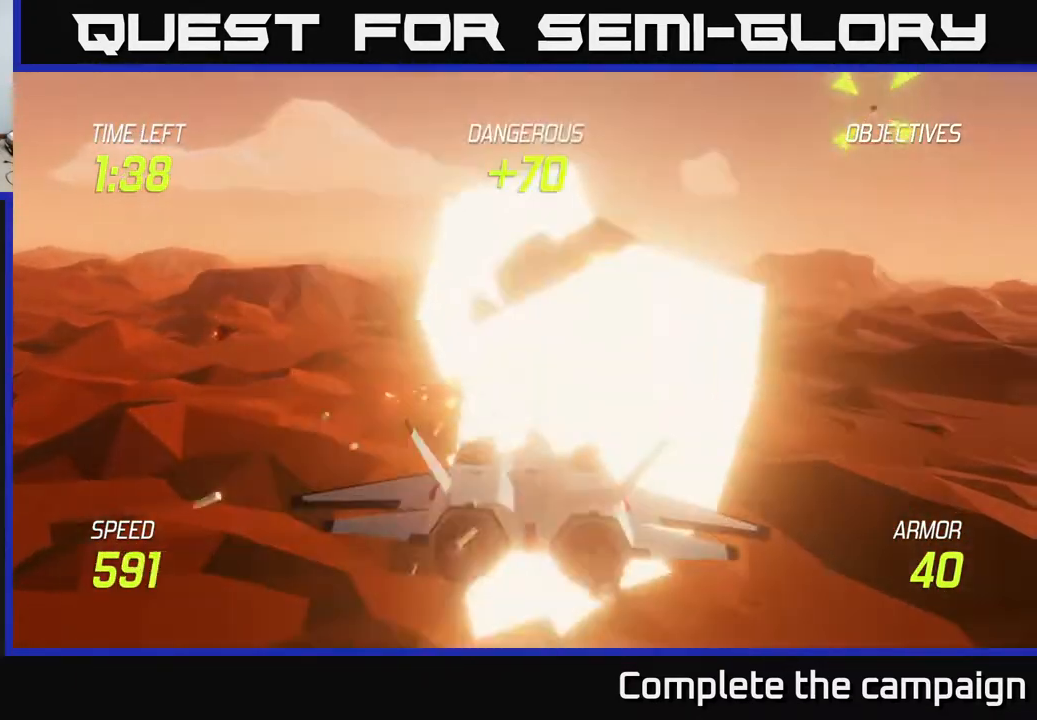
{"buttons": [], "left_stick": "up-right", "events": [[17, "left_stick", "right"], [50, "R2", "up"], [167, "left_stick", "up-right"]]}